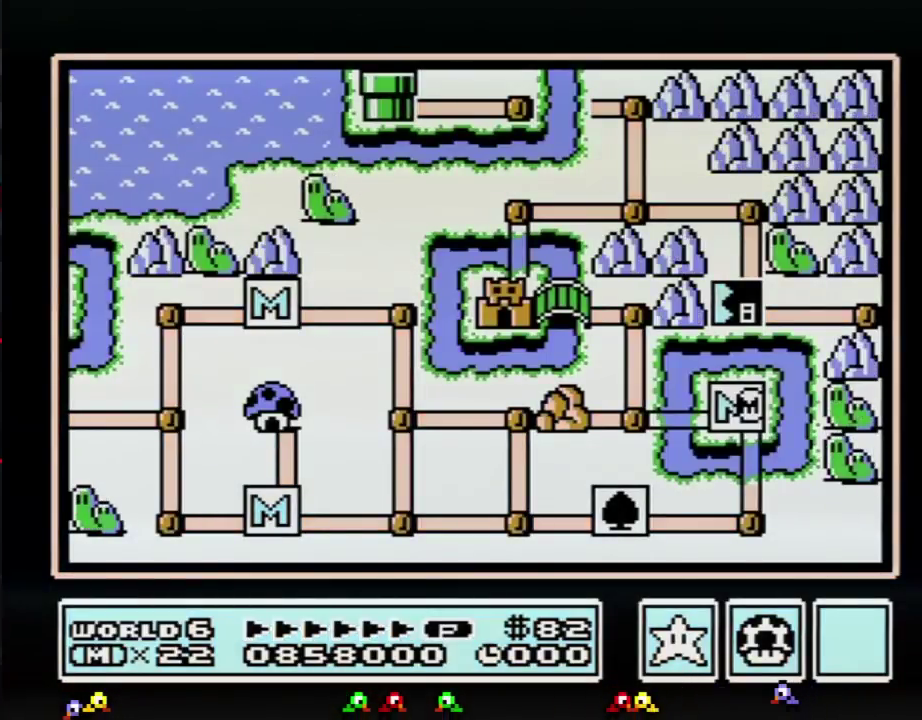
Gameplay with a controller (Nintendo layout); each line is a JSON object with the inputs held at the frame after it. "events" lists button and stick changes between this image and that frame as [ms after this image, input, new state], when the widget could be followed in between. Not read: L3 R3.
{"buttons": ["DPAD_LEFT"], "events": [[133, "DPAD_LEFT", "down"]]}
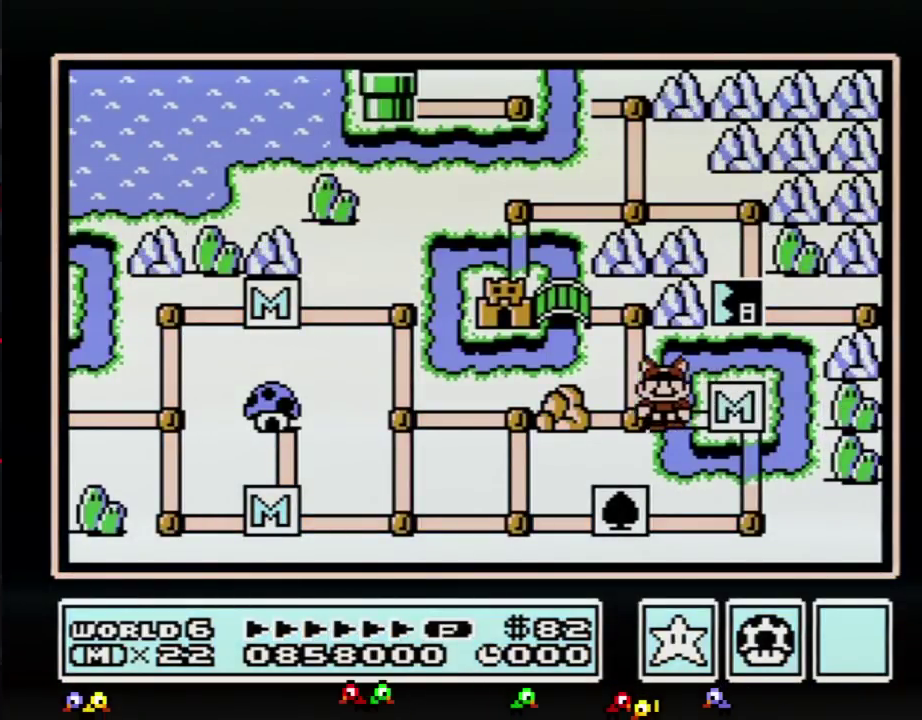
{"buttons": [], "events": [[167, "DPAD_LEFT", "up"], [267, "DPAD_UP", "down"], [451, "DPAD_UP", "up"]]}
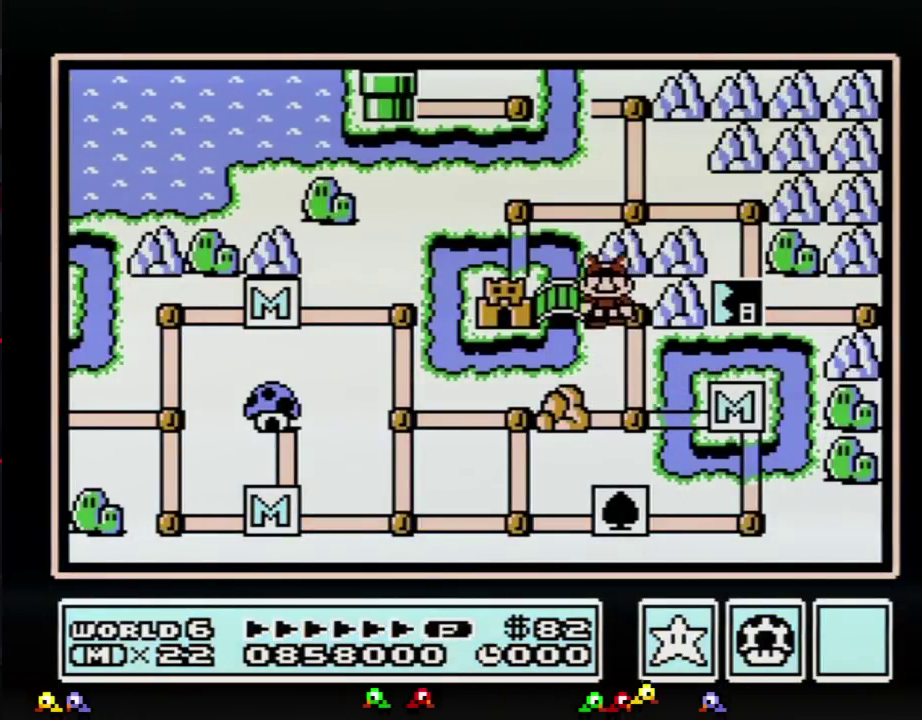
{"buttons": [], "events": [[83, "DPAD_LEFT", "down"], [267, "DPAD_LEFT", "up"]]}
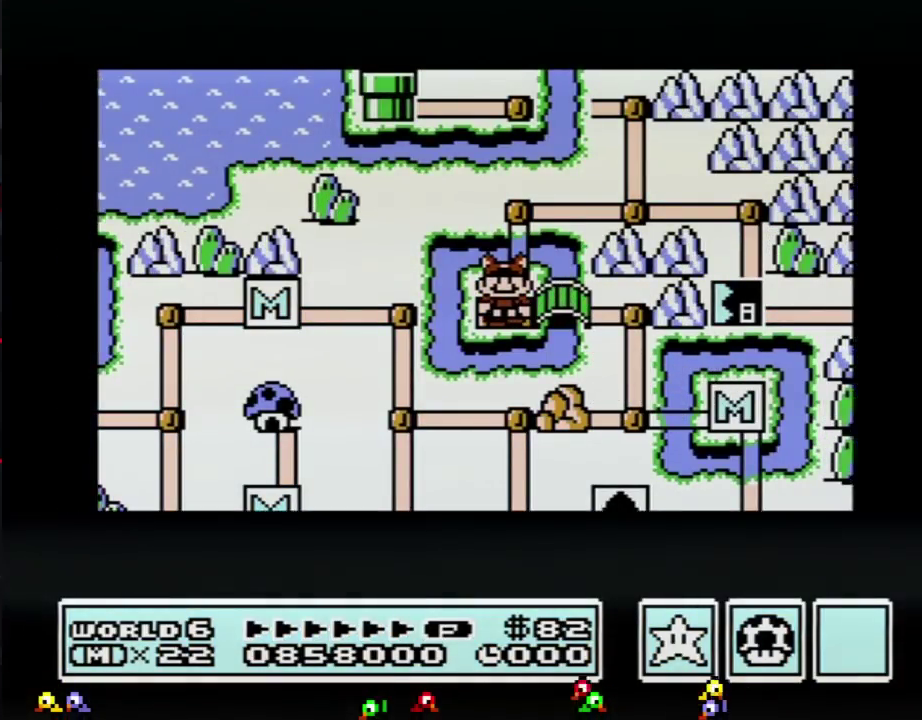
{"buttons": [], "events": []}
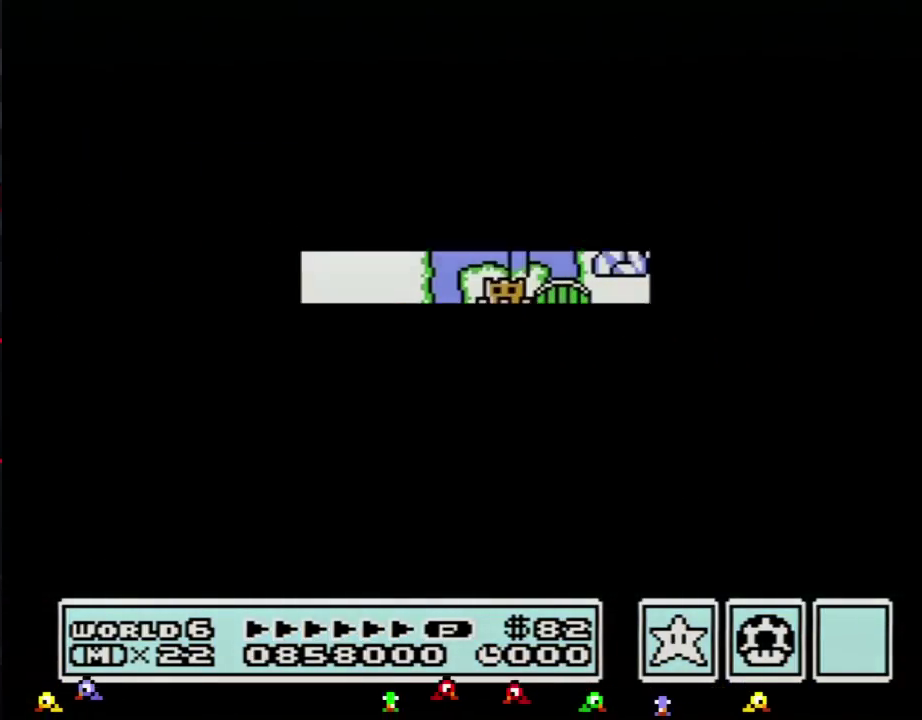
{"buttons": ["B", "DPAD_RIGHT"], "events": [[400, "B", "down"], [400, "DPAD_RIGHT", "down"]]}
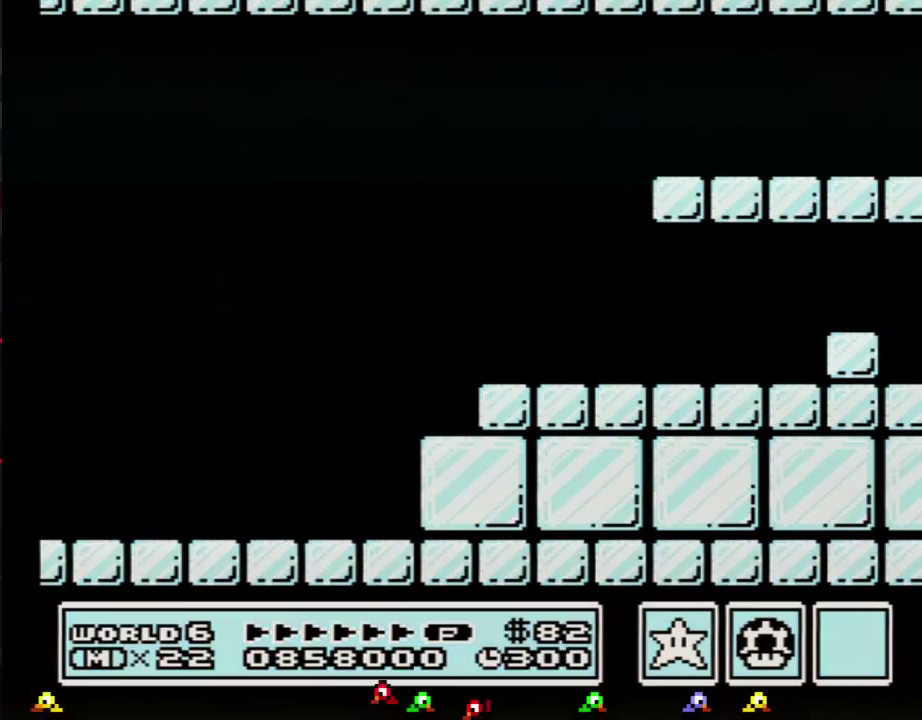
{"buttons": ["B", "DPAD_RIGHT"], "events": []}
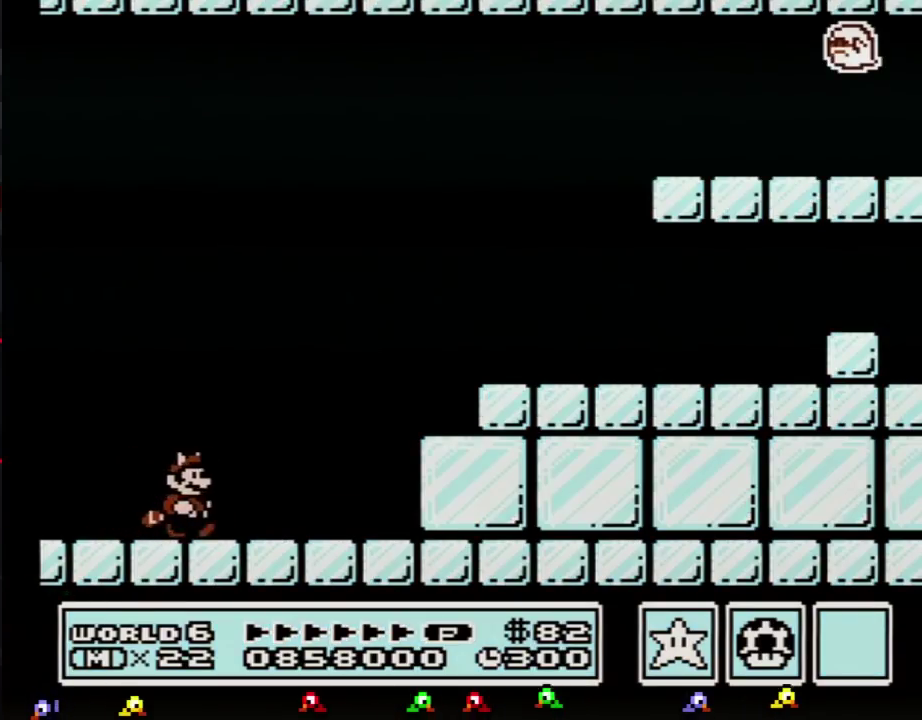
{"buttons": ["A", "B", "DPAD_RIGHT"], "events": [[350, "A", "down"]]}
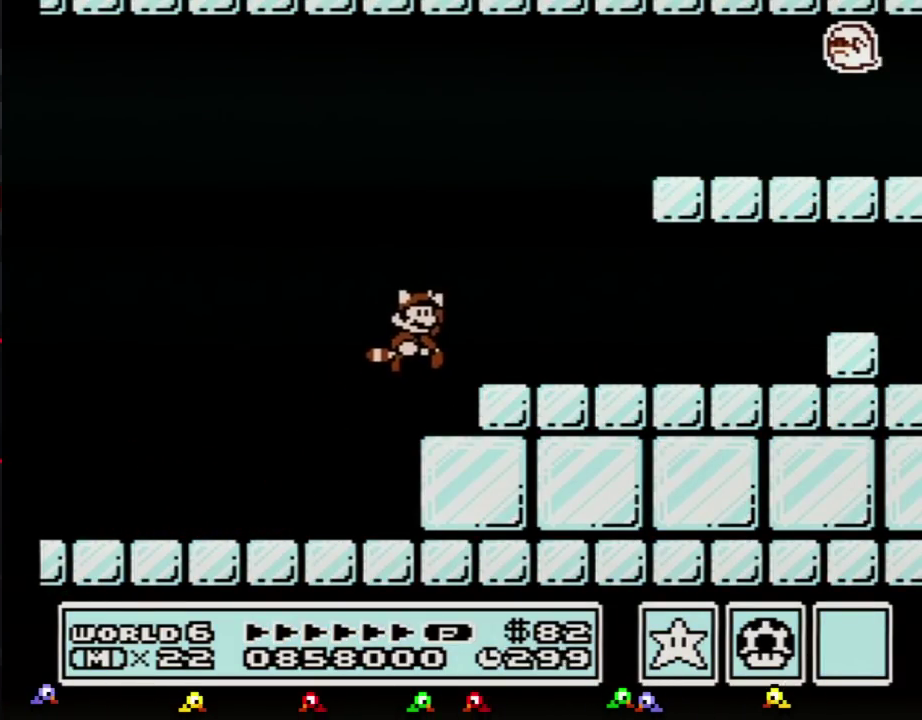
{"buttons": ["B", "DPAD_RIGHT"], "events": [[67, "A", "up"]]}
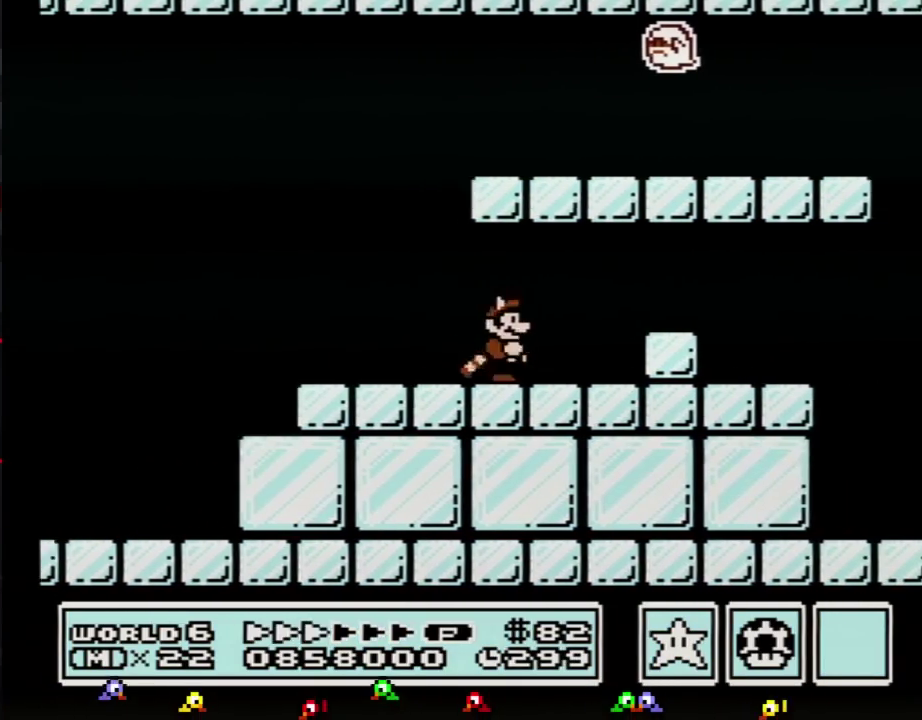
{"buttons": ["B", "DPAD_RIGHT"], "events": [[150, "DPAD_DOWN", "down"], [183, "DPAD_RIGHT", "up"], [217, "A", "down"], [250, "DPAD_RIGHT", "down"], [283, "A", "up"], [283, "DPAD_DOWN", "up"], [400, "A", "down"], [467, "A", "up"]]}
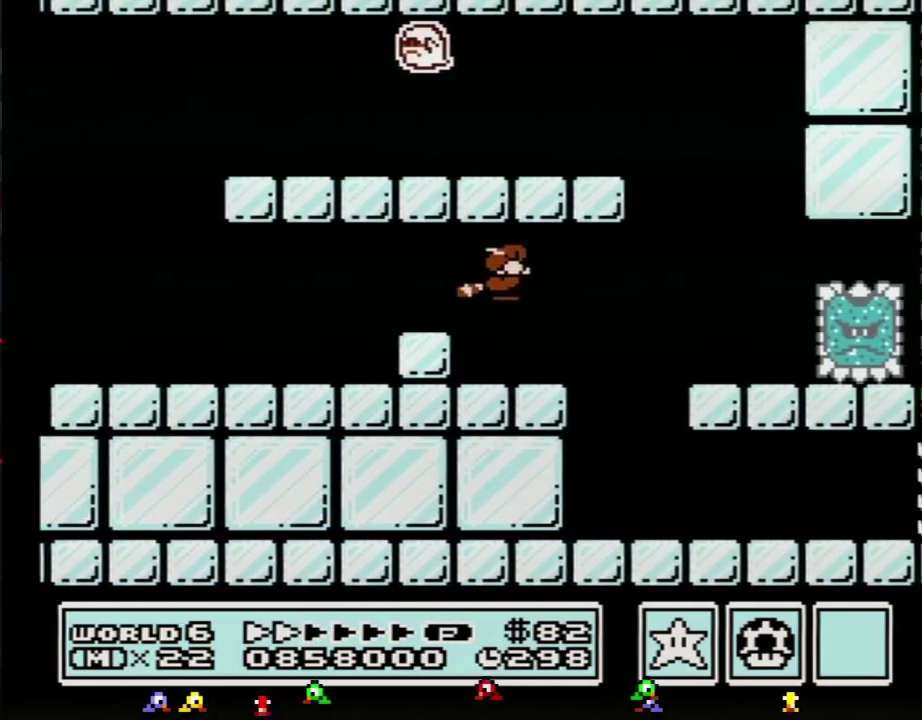
{"buttons": ["B", "DPAD_RIGHT"], "events": [[217, "DPAD_LEFT", "down"], [217, "DPAD_RIGHT", "up"], [284, "DPAD_LEFT", "up"], [284, "DPAD_RIGHT", "down"]]}
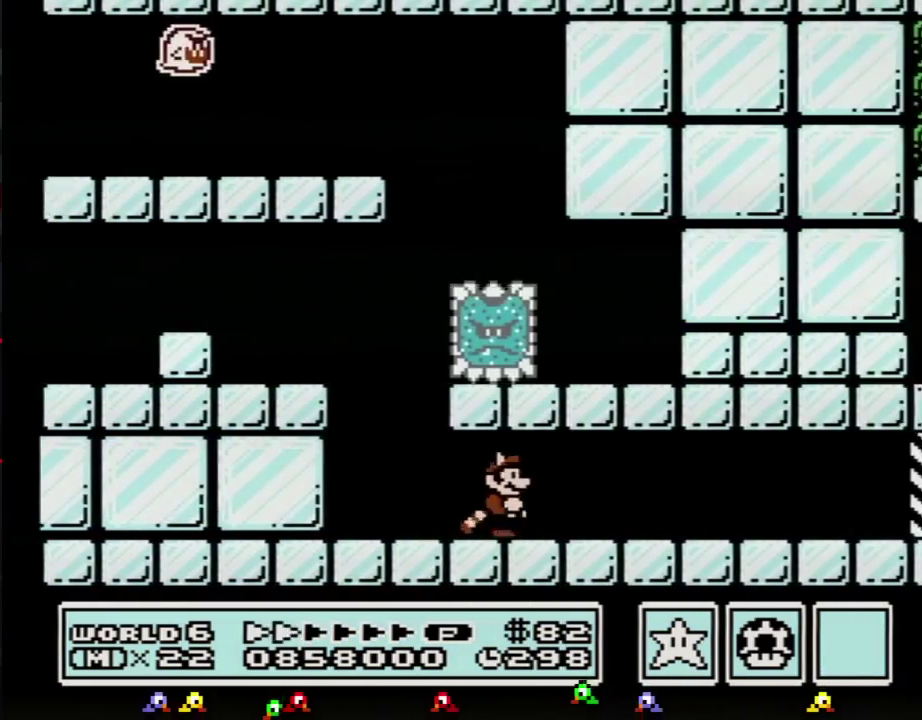
{"buttons": ["B", "DPAD_RIGHT"], "events": []}
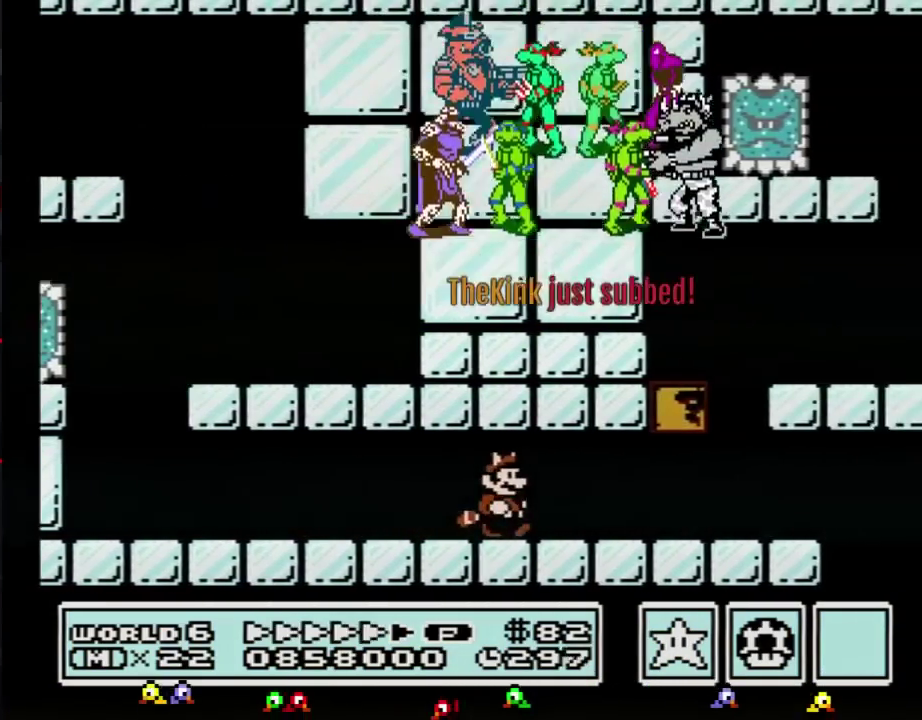
{"buttons": ["B", "DPAD_RIGHT"], "events": []}
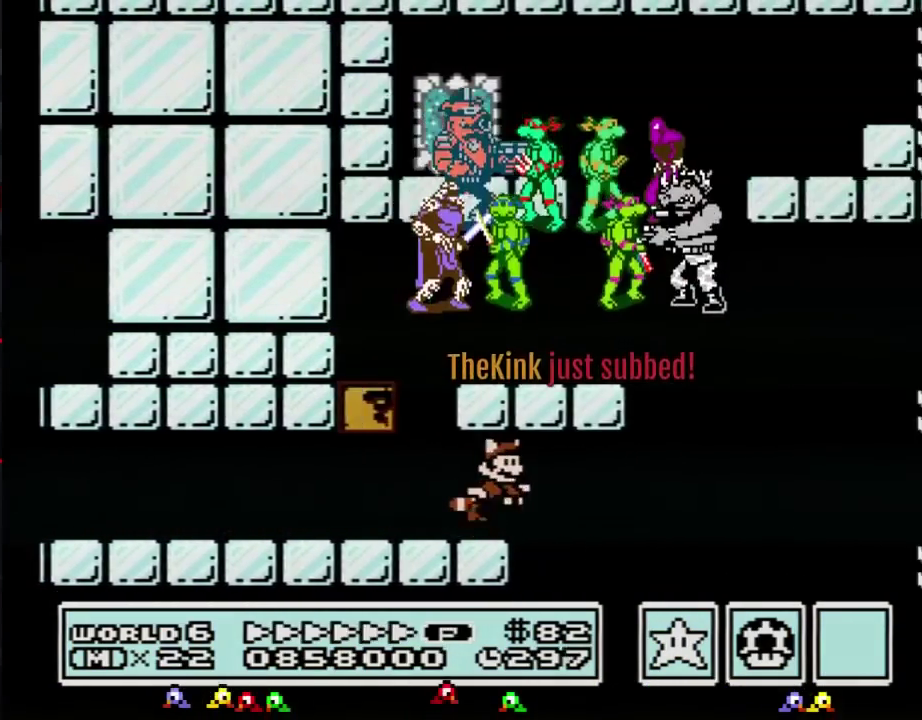
{"buttons": ["B", "DPAD_RIGHT"], "events": [[67, "A", "down"], [317, "A", "up"]]}
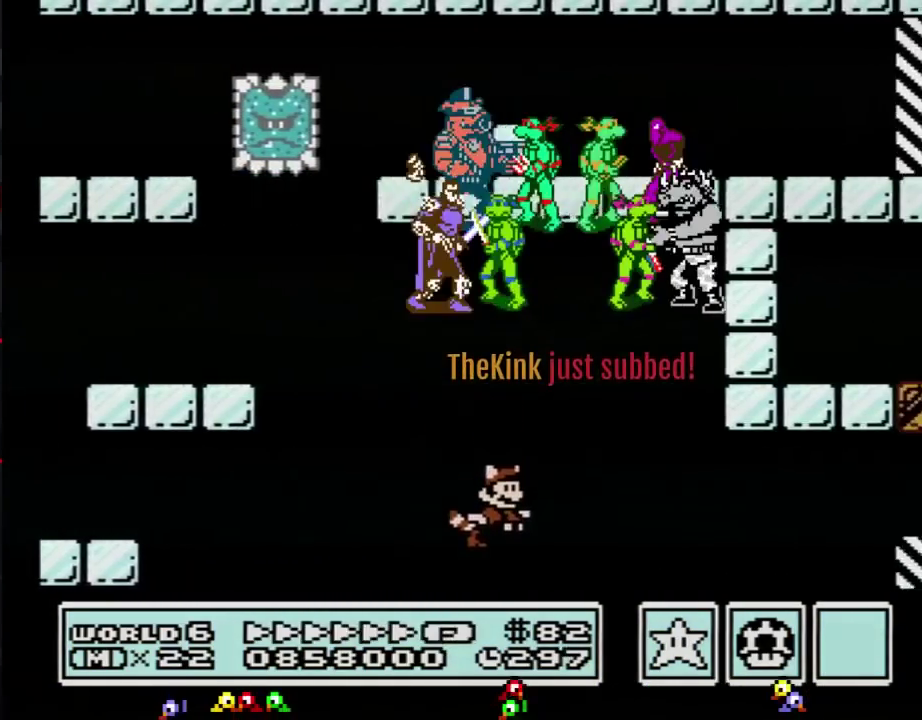
{"buttons": ["A", "B", "DPAD_RIGHT"], "events": [[167, "A", "down"], [284, "A", "up"], [484, "A", "down"]]}
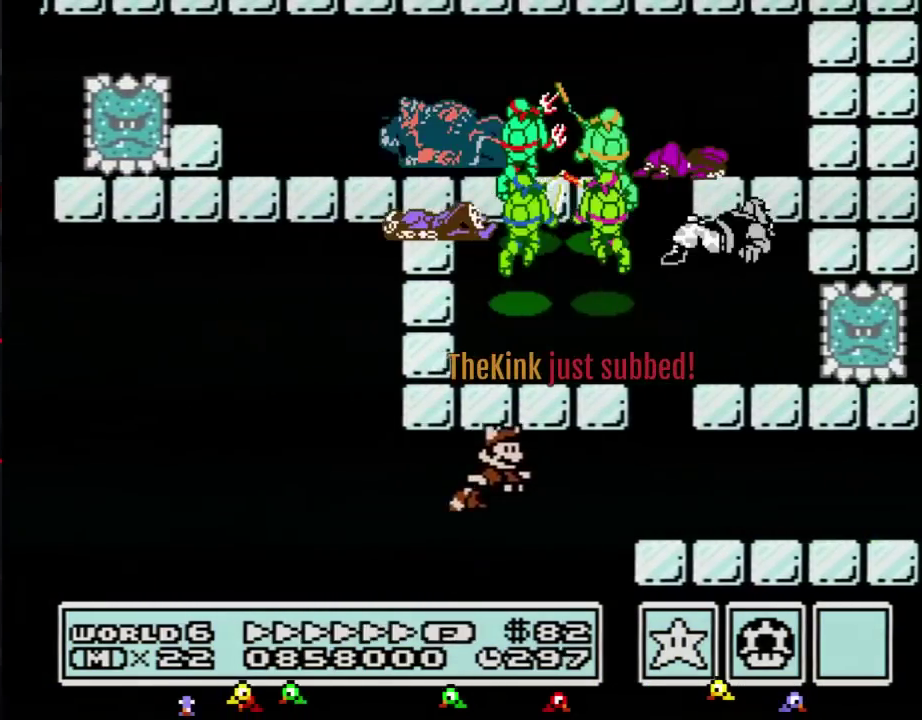
{"buttons": ["B", "DPAD_RIGHT"], "events": [[33, "A", "up"]]}
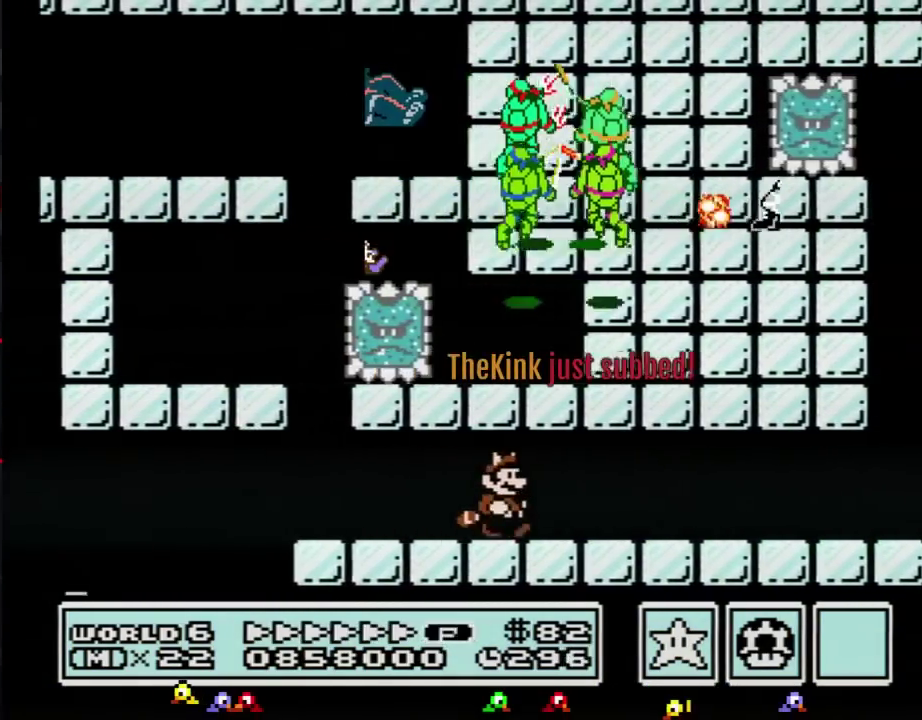
{"buttons": ["B", "DPAD_RIGHT"], "events": []}
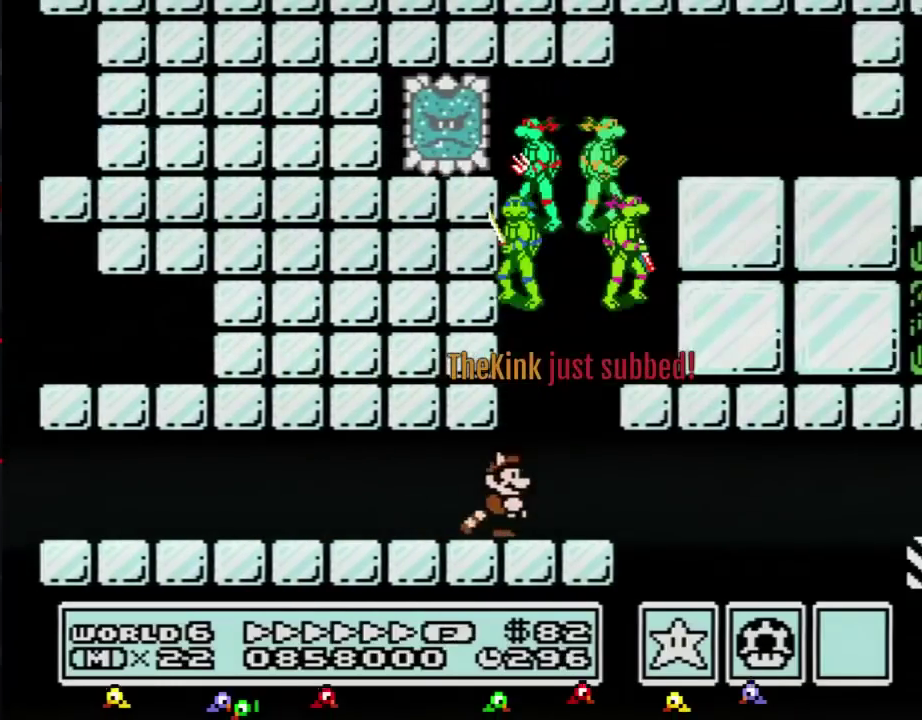
{"buttons": ["A", "B", "DPAD_RIGHT"], "events": [[167, "DPAD_DOWN", "down"], [200, "DPAD_RIGHT", "up"], [233, "A", "down"], [250, "DPAD_RIGHT", "down"], [284, "A", "up"], [284, "DPAD_DOWN", "up"], [350, "A", "down"]]}
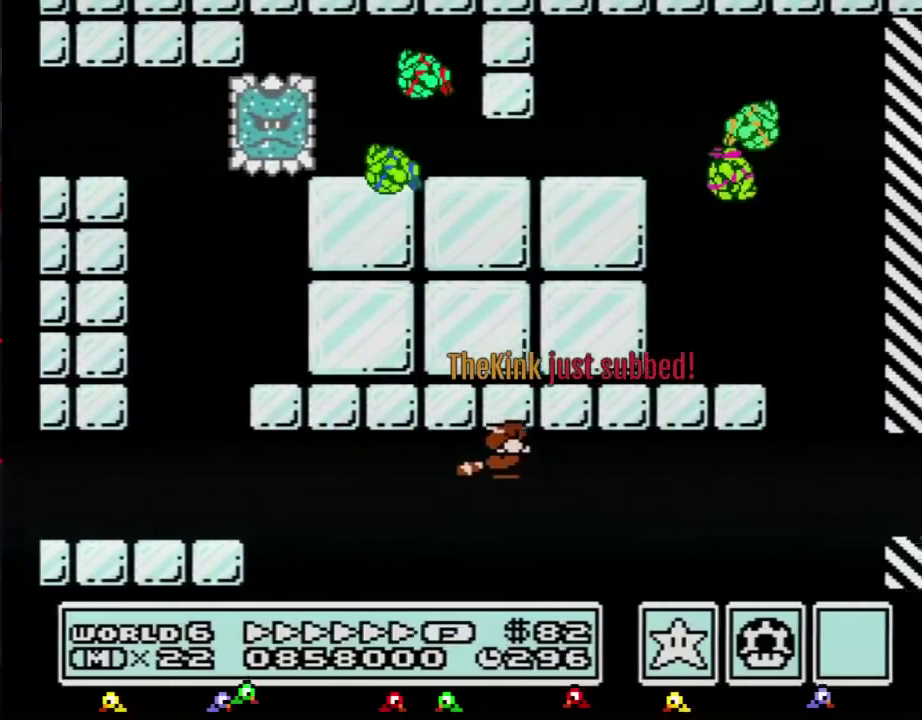
{"buttons": ["A", "B"], "events": [[34, "A", "up"], [101, "A", "down"], [301, "A", "up"], [351, "A", "down"], [384, "DPAD_RIGHT", "up"]]}
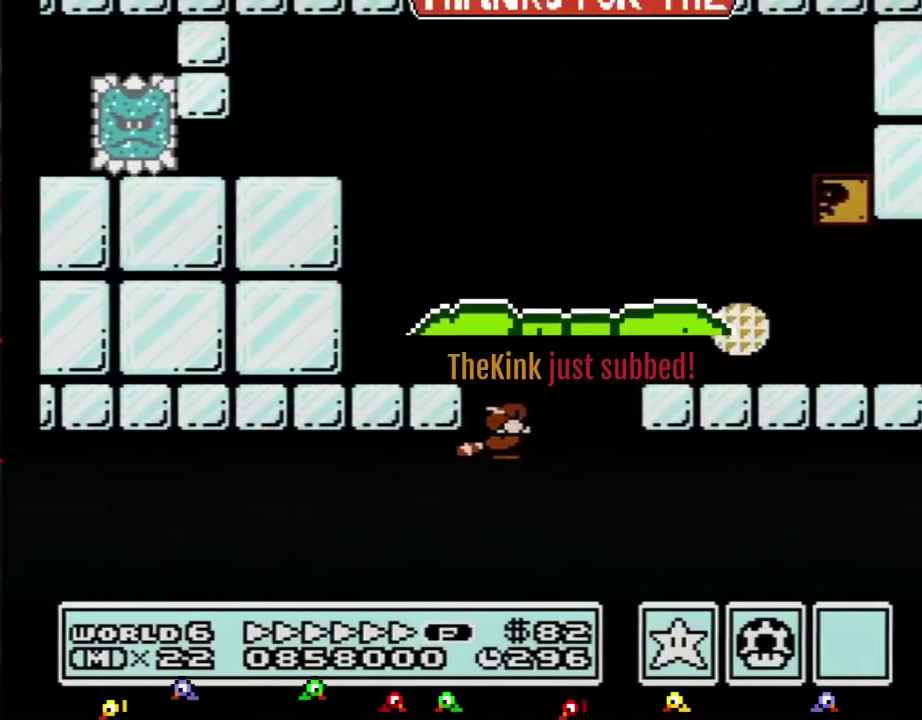
{"buttons": ["B", "DPAD_RIGHT"], "events": [[33, "A", "up"], [67, "DPAD_RIGHT", "down"], [100, "A", "down"], [234, "A", "up"]]}
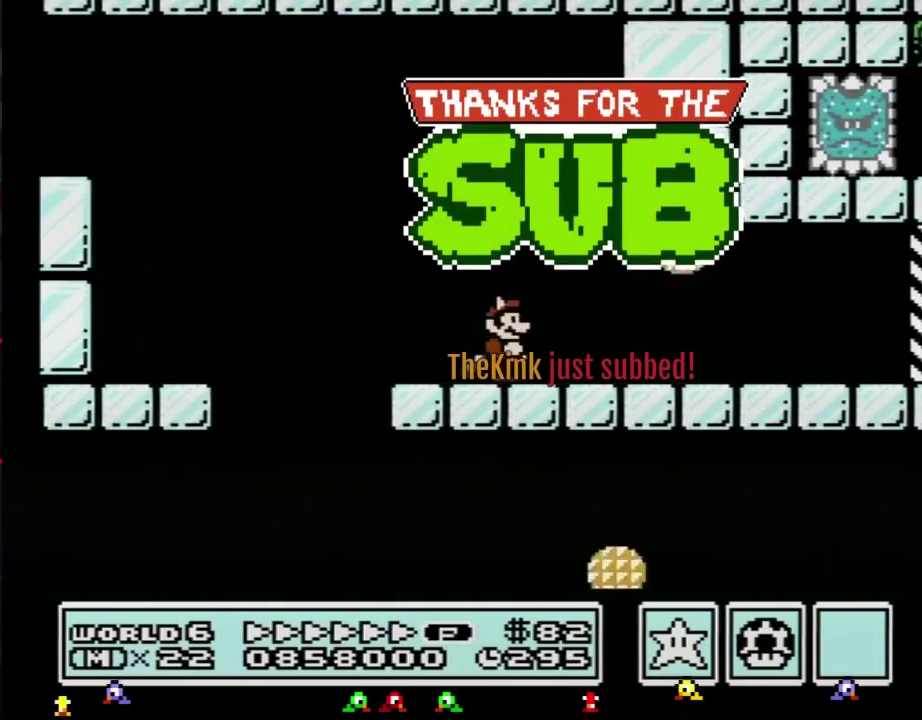
{"buttons": ["B", "DPAD_RIGHT"], "events": []}
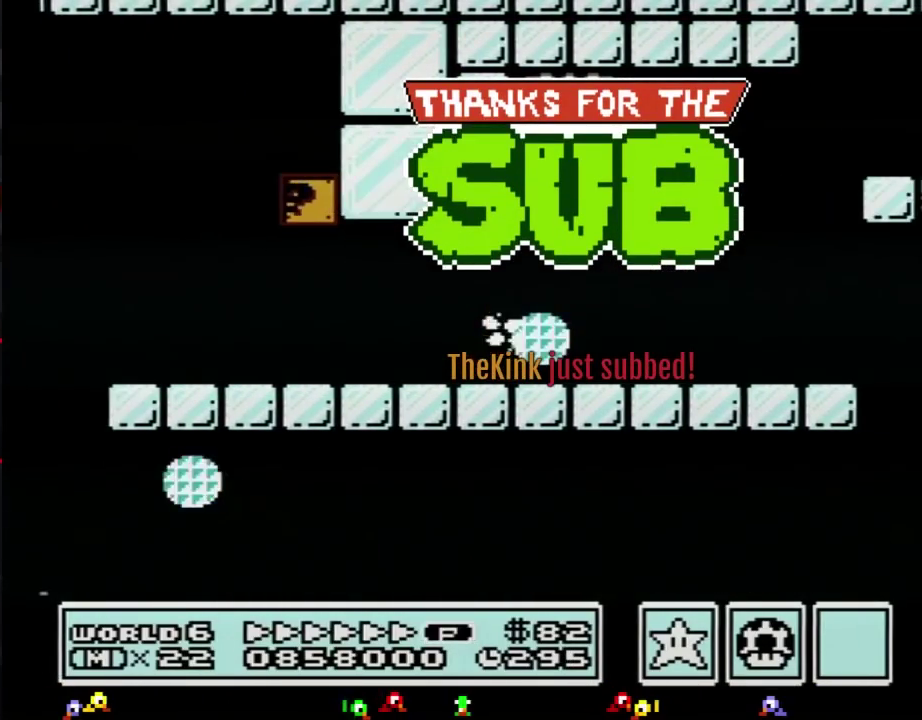
{"buttons": ["B", "DPAD_RIGHT"], "events": []}
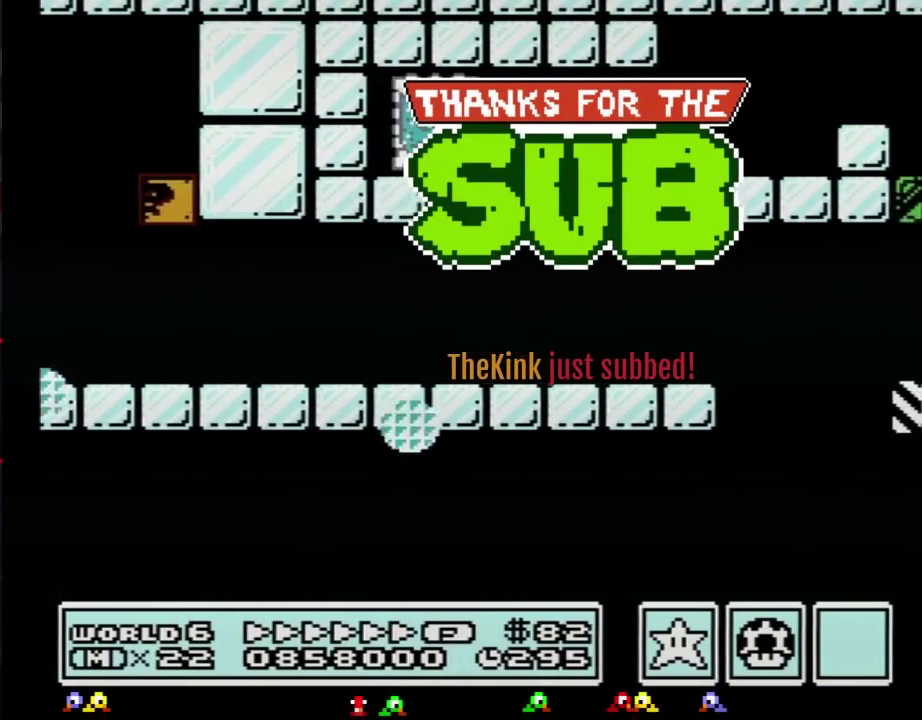
{"buttons": ["A", "B", "DPAD_RIGHT"], "events": [[101, "A", "down"], [134, "DPAD_LEFT", "down"], [134, "DPAD_RIGHT", "up"], [234, "DPAD_UP", "down"], [251, "DPAD_LEFT", "up"], [251, "DPAD_RIGHT", "down"], [284, "DPAD_UP", "up"]]}
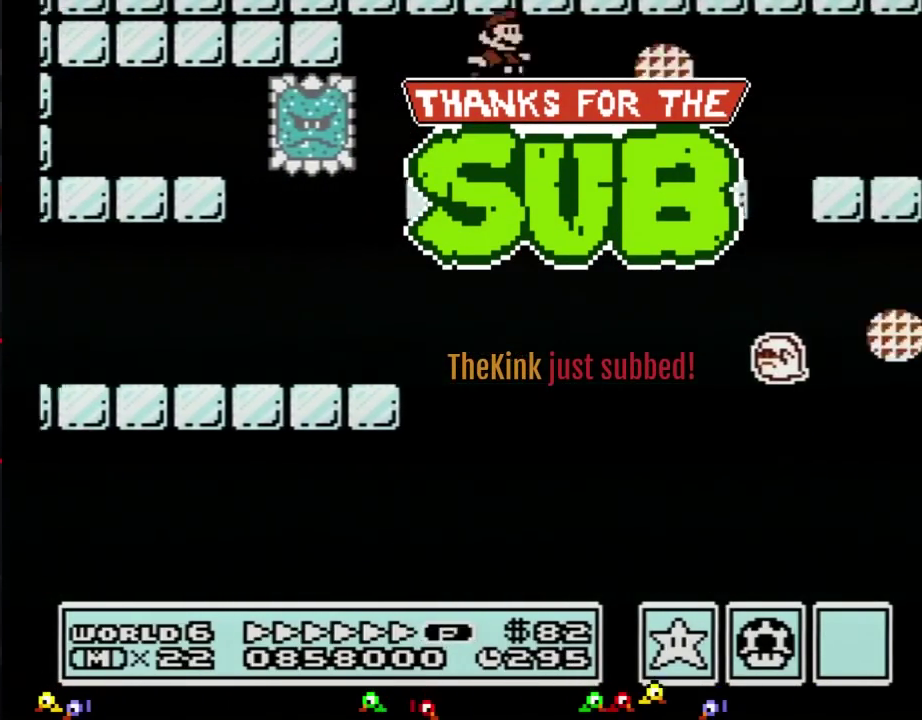
{"buttons": ["B", "DPAD_RIGHT"], "events": [[167, "A", "up"]]}